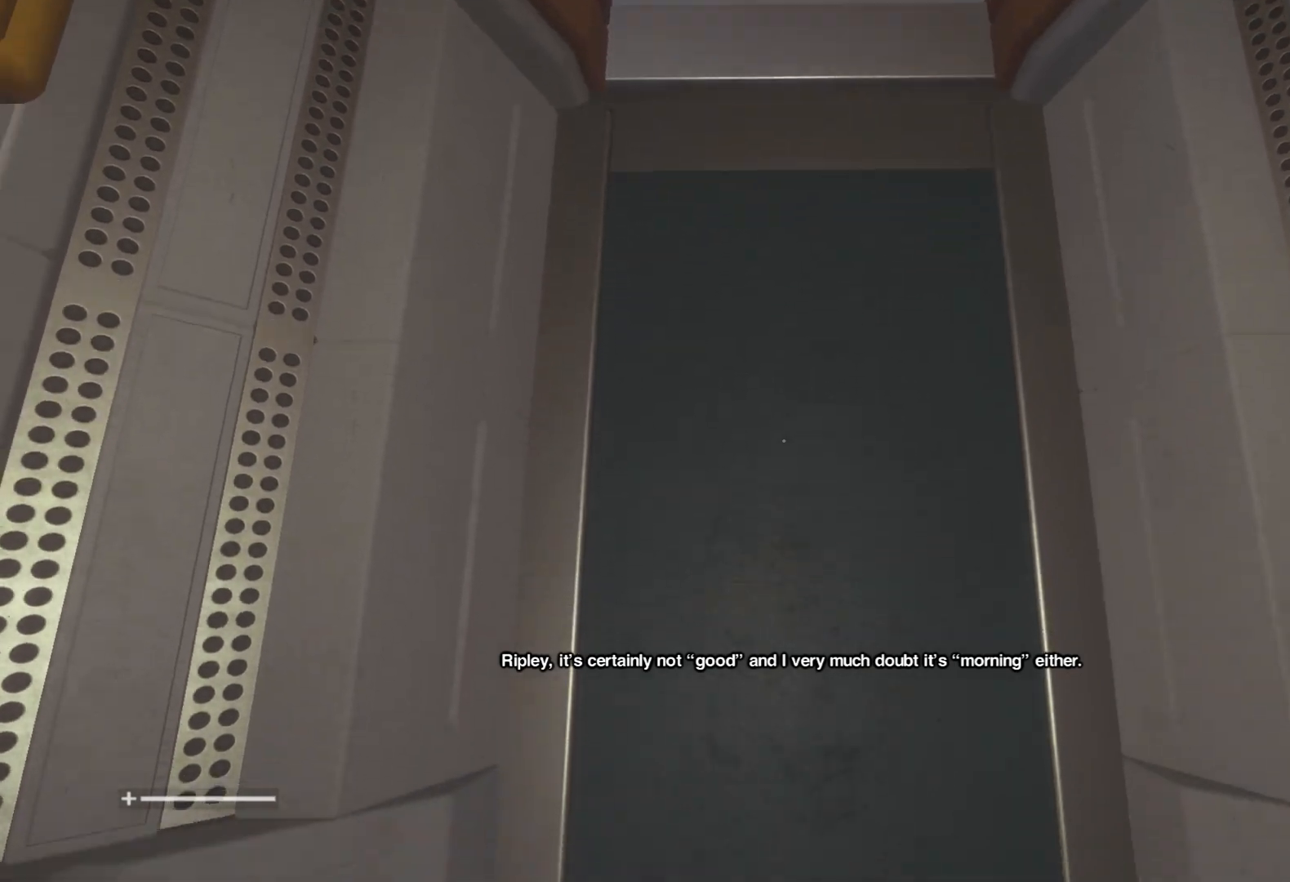
Gameplay with keyboard and mouse; each line is a JSON object with the keys and mouse buttons held at the frame after it. "events" lists presses ("down") and releases ("up") of "1", "2", "3", "4", "5", "6", "a", "alt", "c", "caps_lock", "ctrl", "d", "e", "f", "q", "r", "s", "shift", "space", "tab", "w", "x", "z", "mouse_left", "mouse_wheel" and "mouse_right" between this image and that frame as [ms after this image, input, new state], when the widget could be followed in between. "mouse_left", "mouse_wheel", "mouse_right" = the "left", "wheel", "right" buttons of the "mouse" list. No other keys are recorded. "wheel" means that the mouse wheel is clicked or scrolled. Mouse movement is not recorded.
{"keys": ["s"], "mouse": [], "events": []}
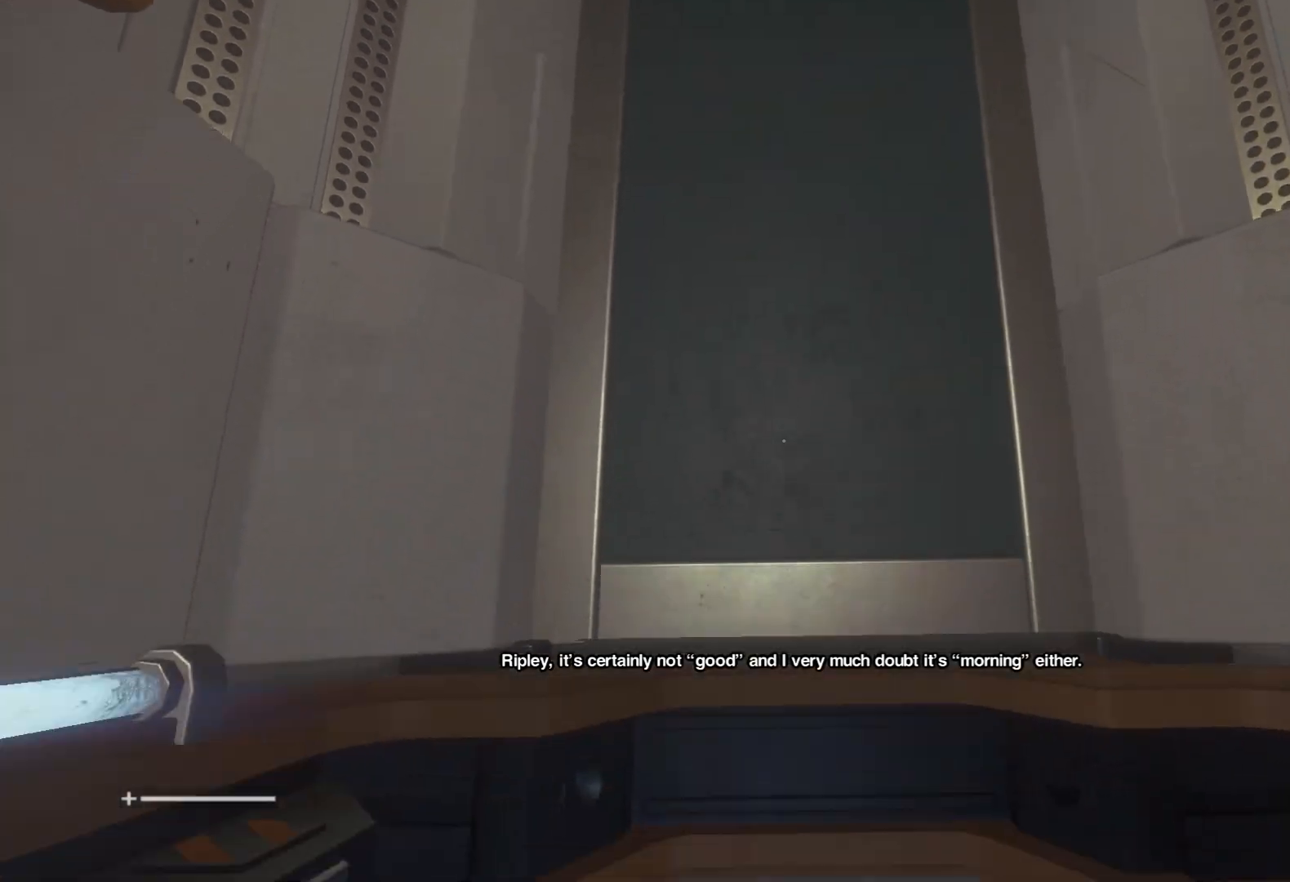
{"keys": ["s"], "mouse": [], "events": []}
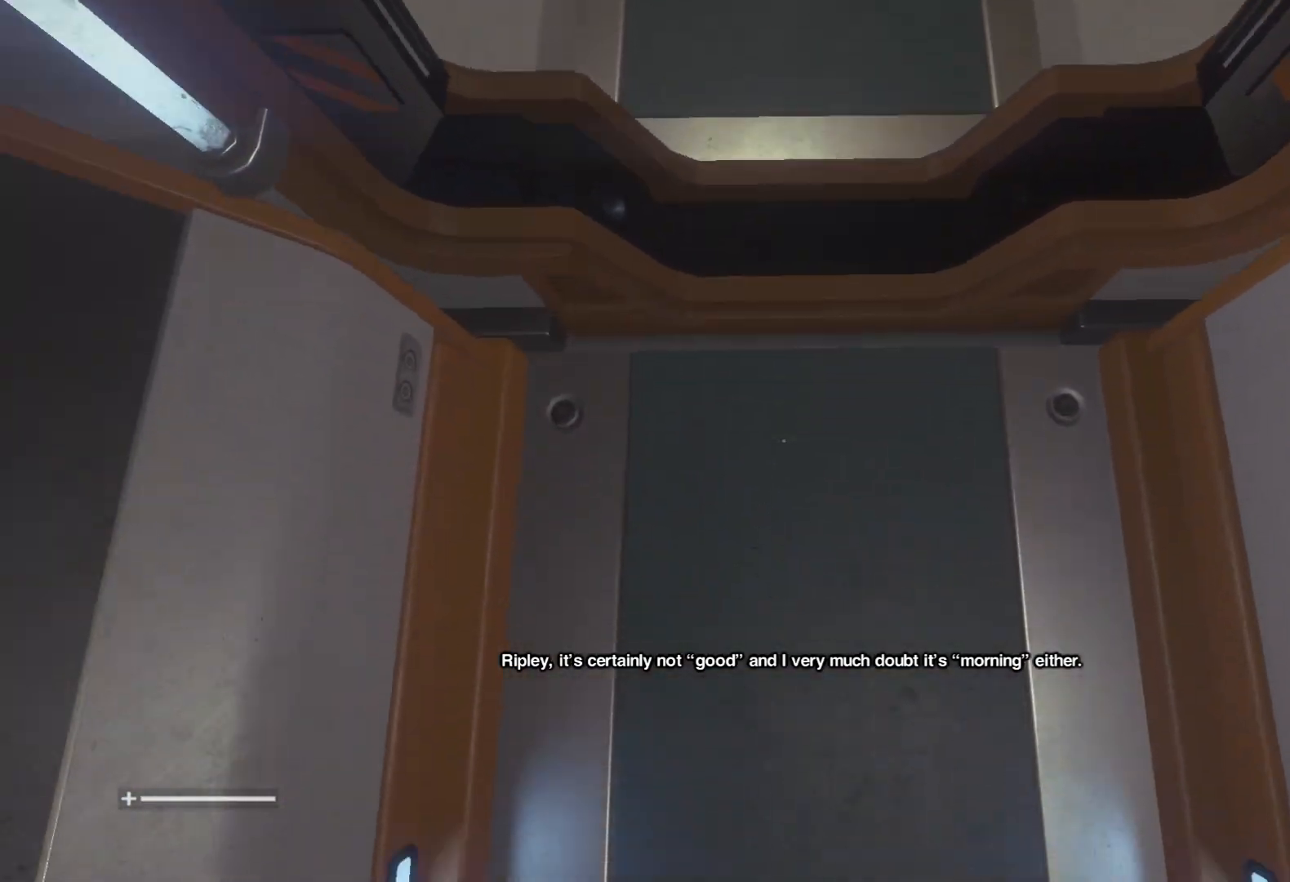
{"keys": ["s"], "mouse": [], "events": []}
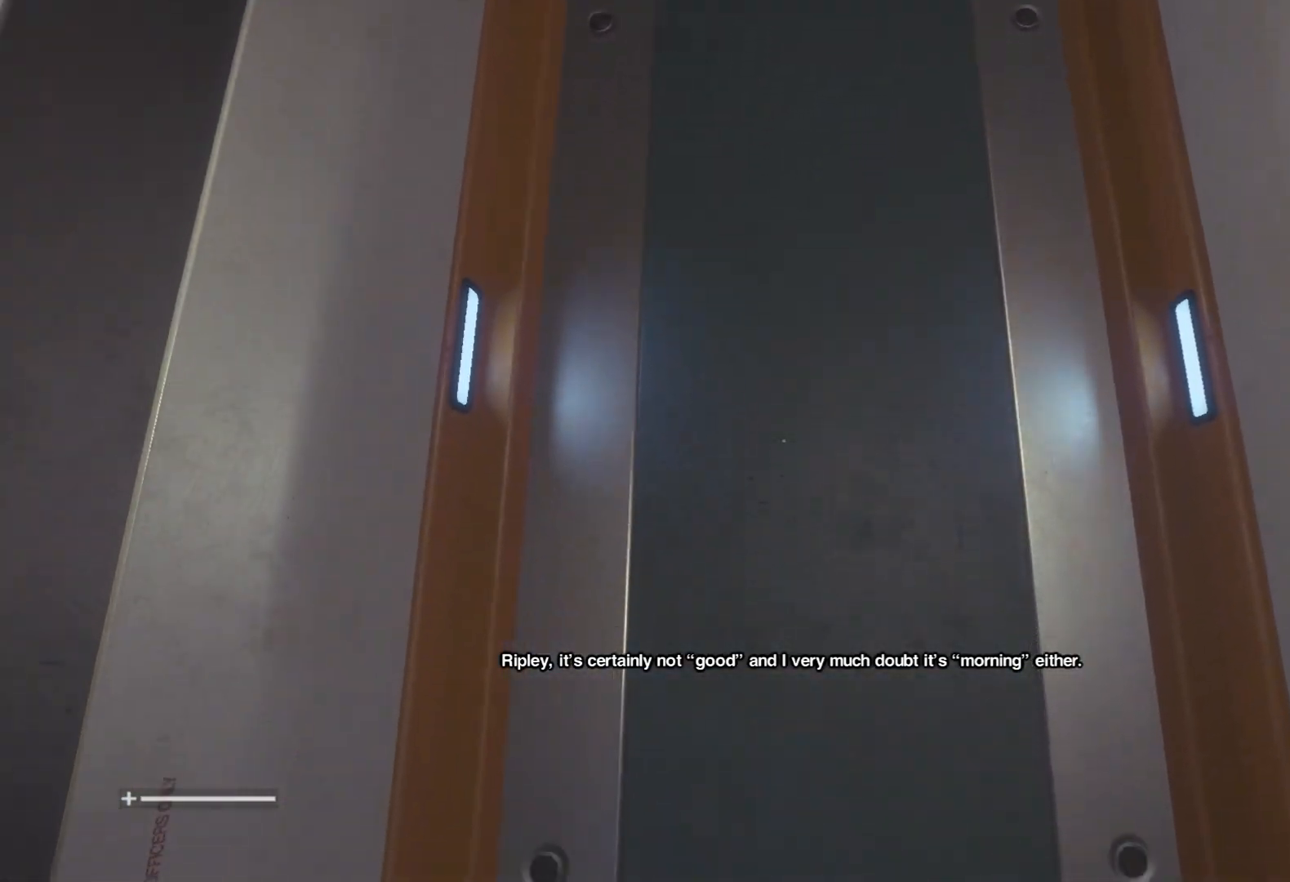
{"keys": ["s"], "mouse": [], "events": []}
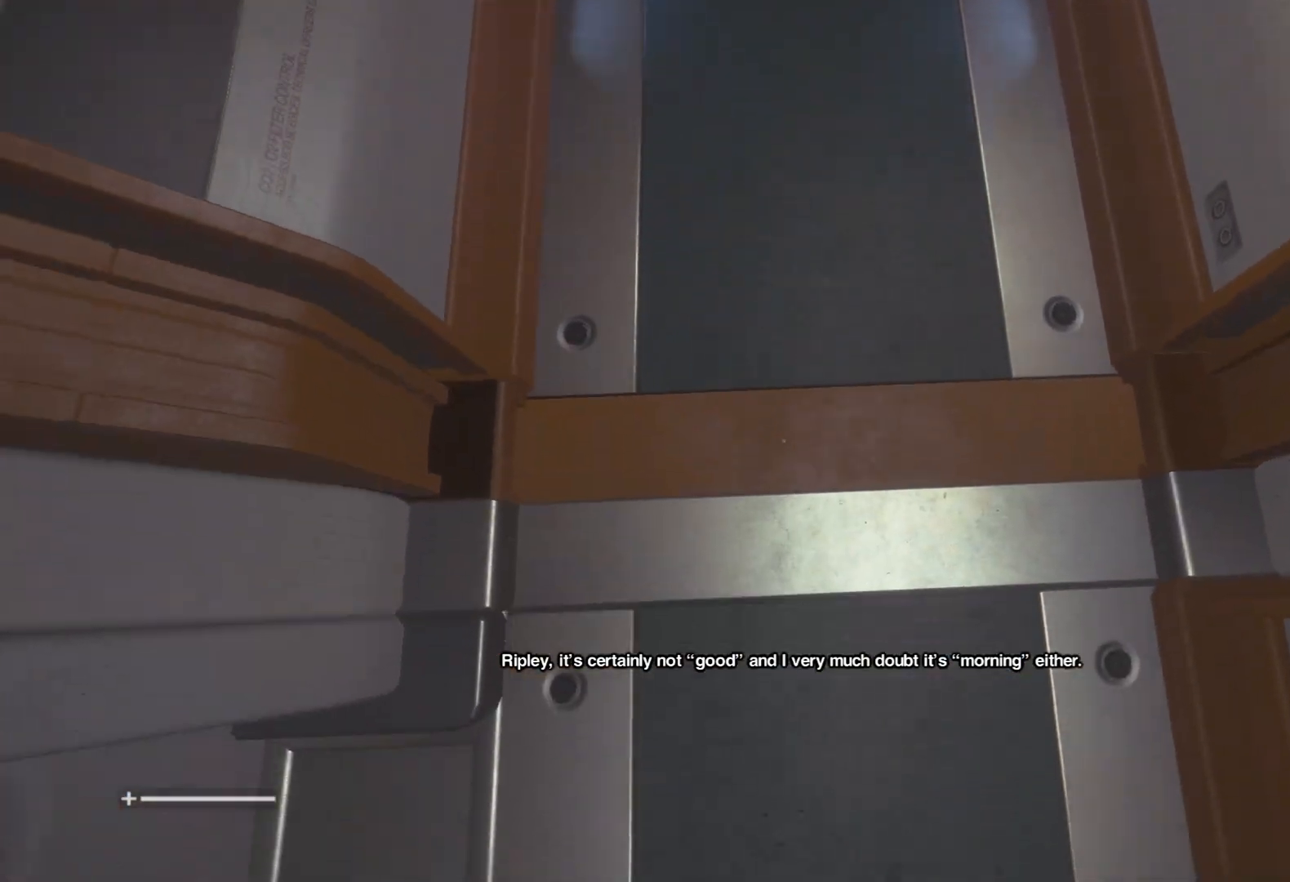
{"keys": ["s"], "mouse": [], "events": []}
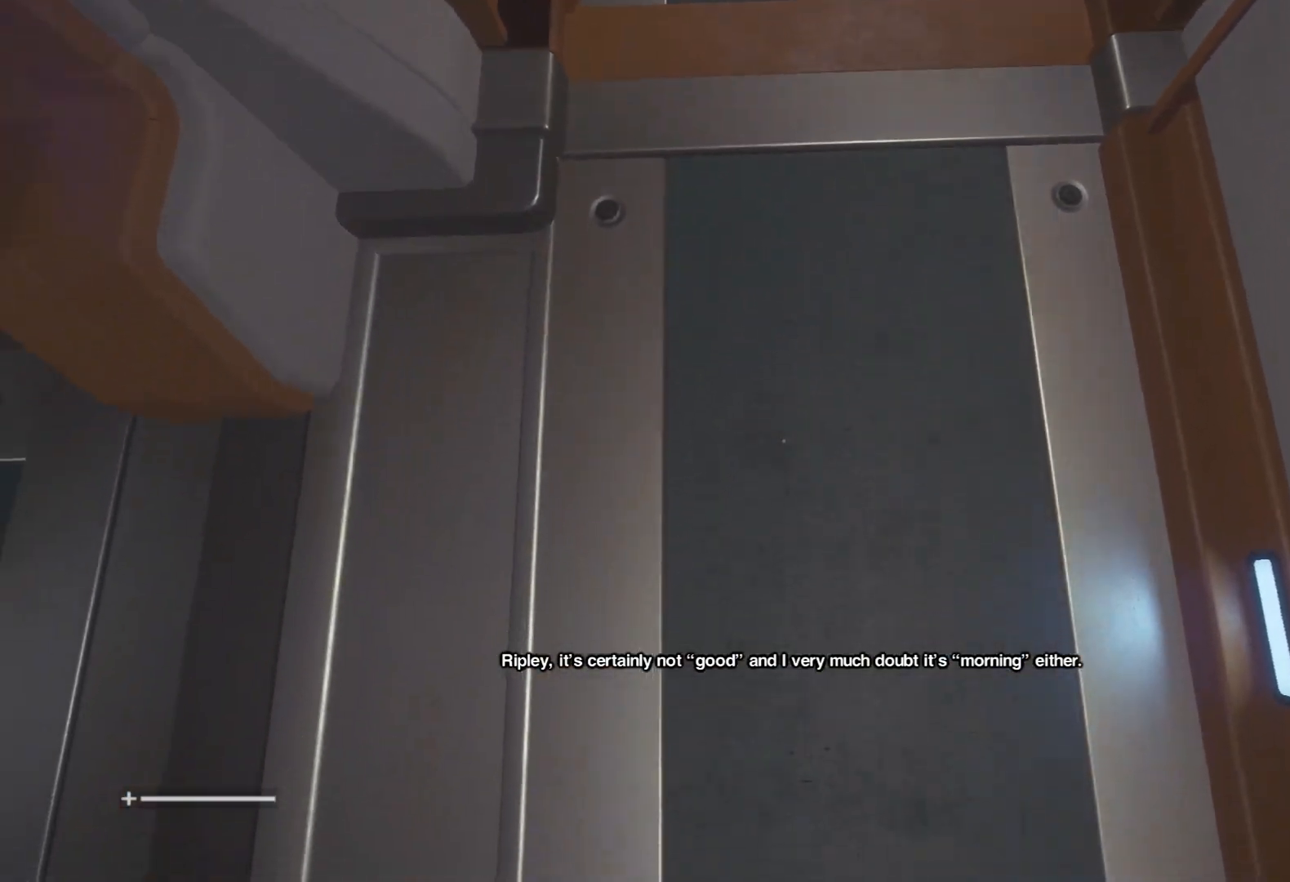
{"keys": ["s"], "mouse": [], "events": []}
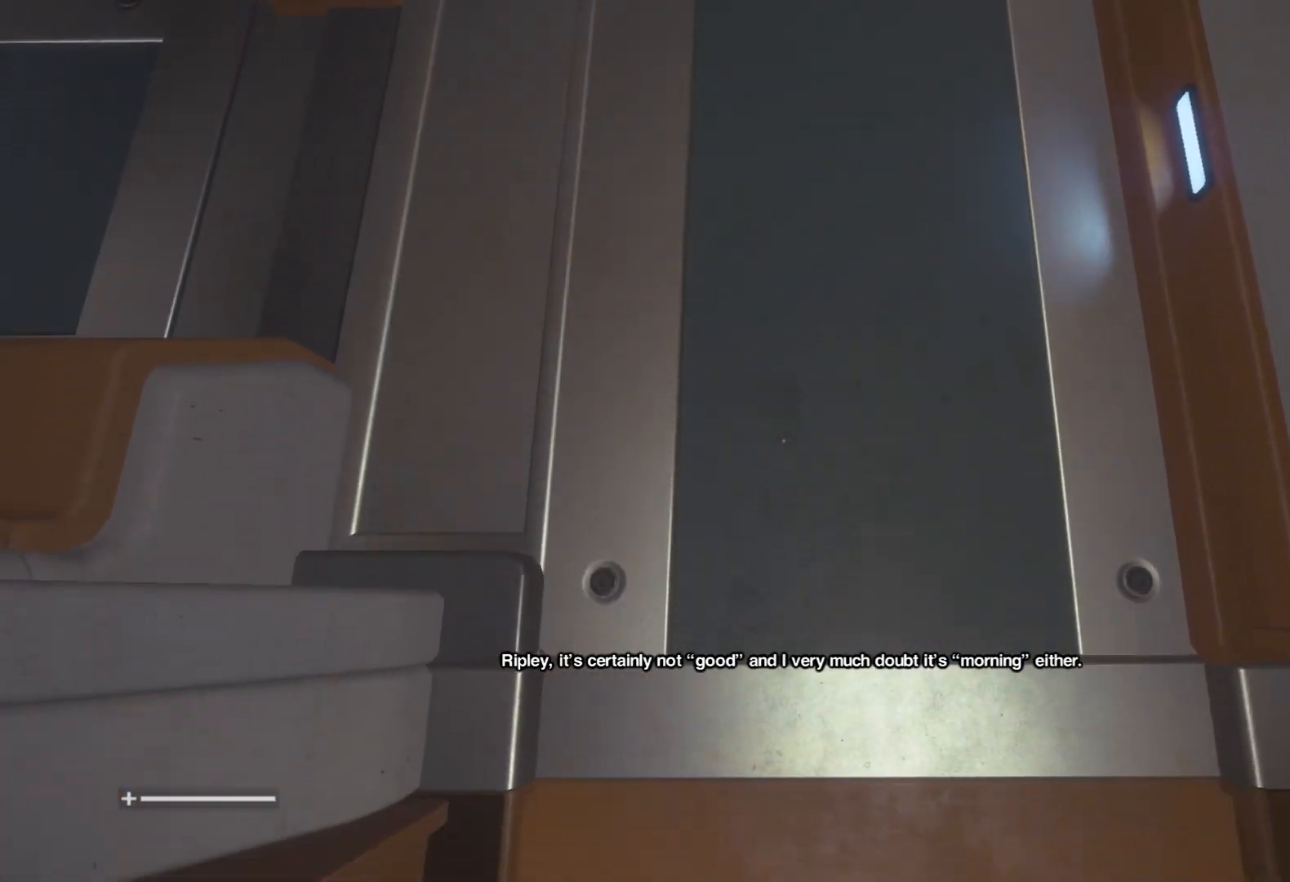
{"keys": ["s"], "mouse": [], "events": []}
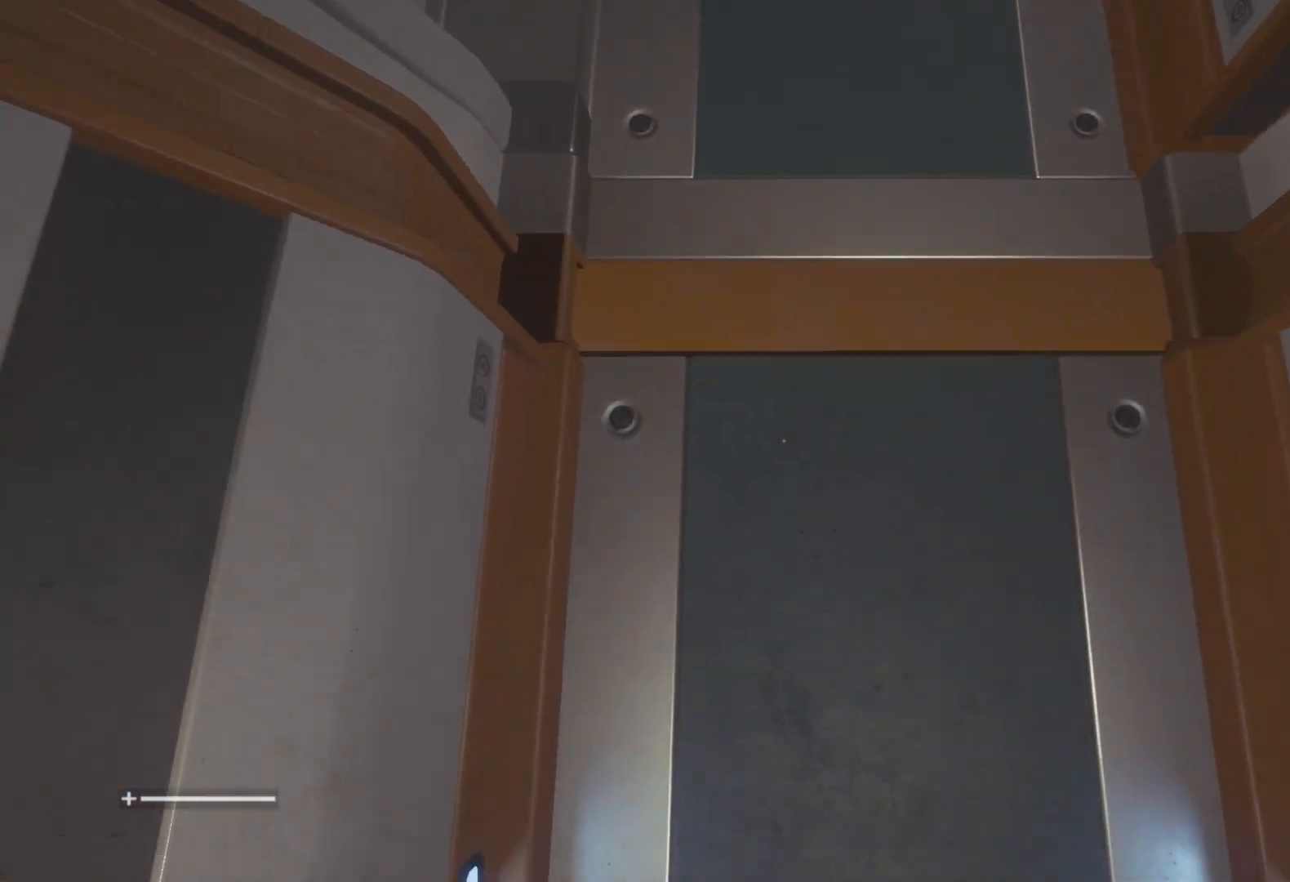
{"keys": ["s"], "mouse": [], "events": []}
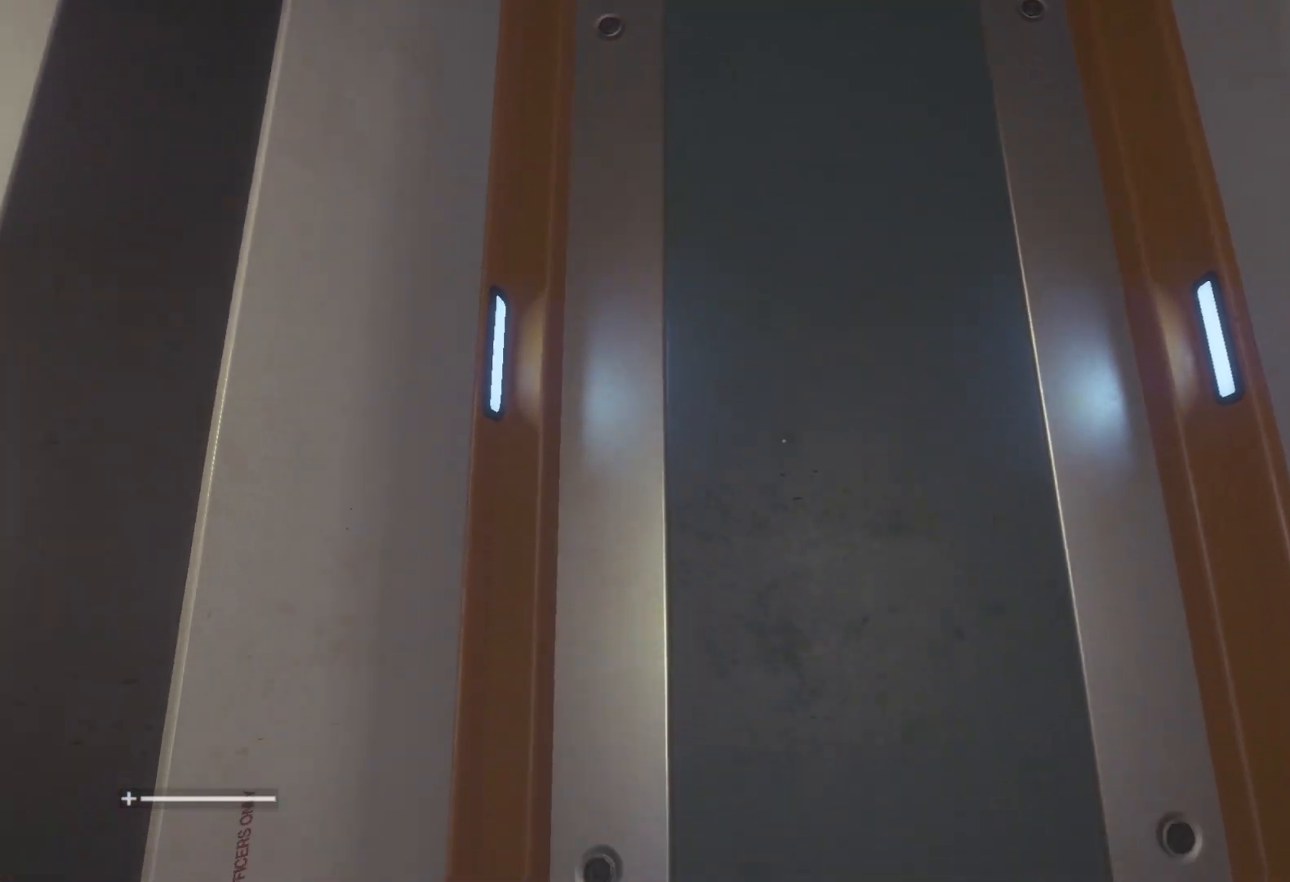
{"keys": ["s"], "mouse": [], "events": []}
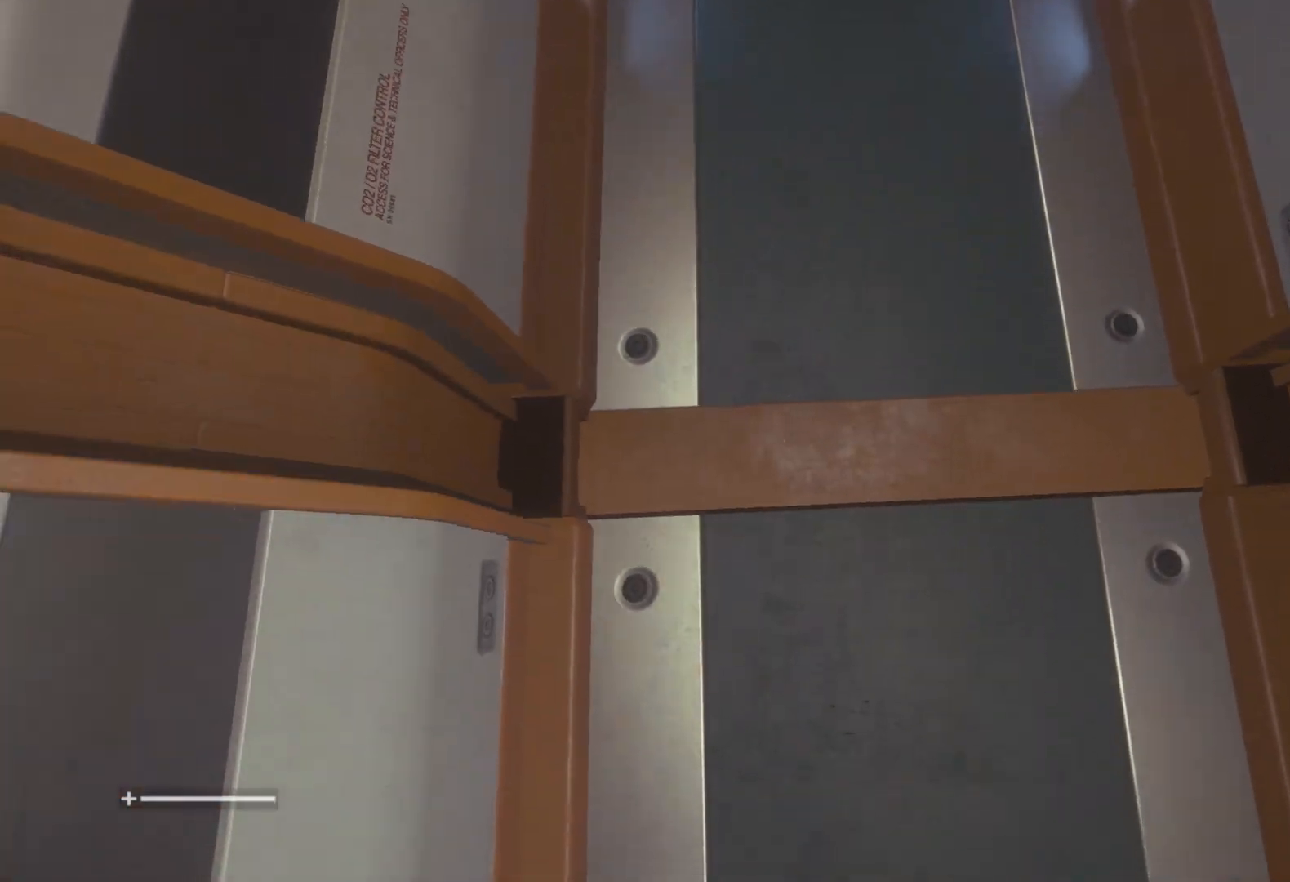
{"keys": ["s"], "mouse": [], "events": []}
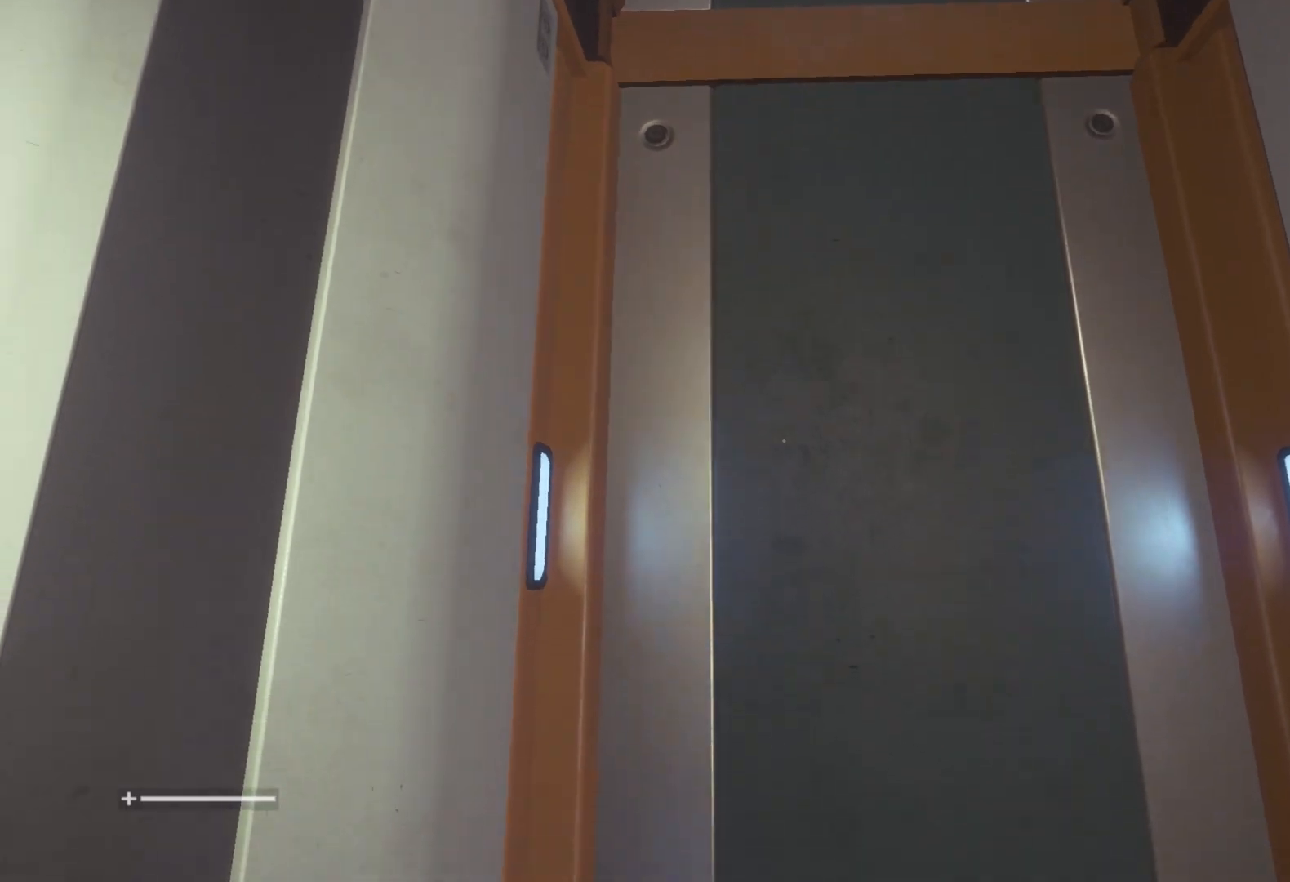
{"keys": ["s"], "mouse": [], "events": []}
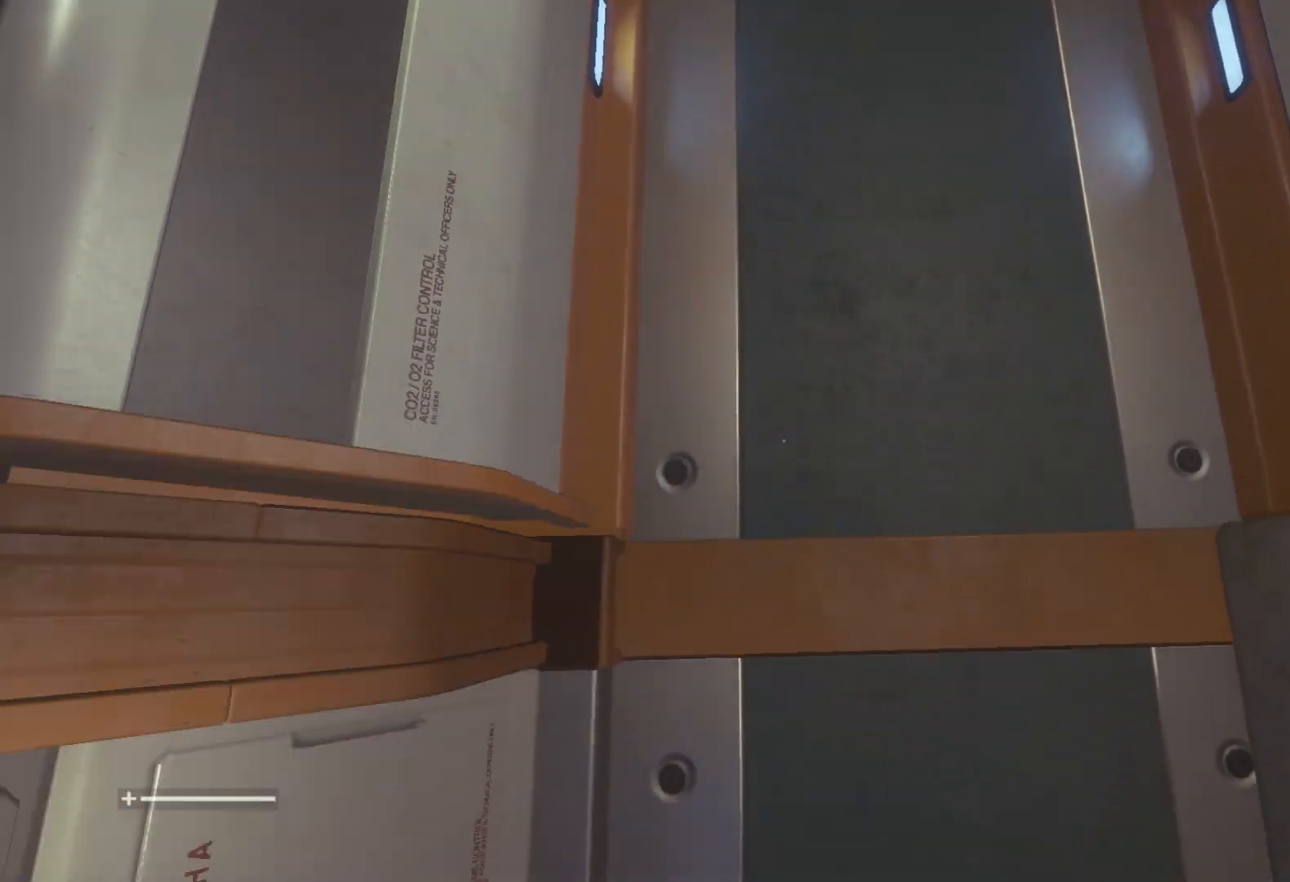
{"keys": ["s"], "mouse": [], "events": []}
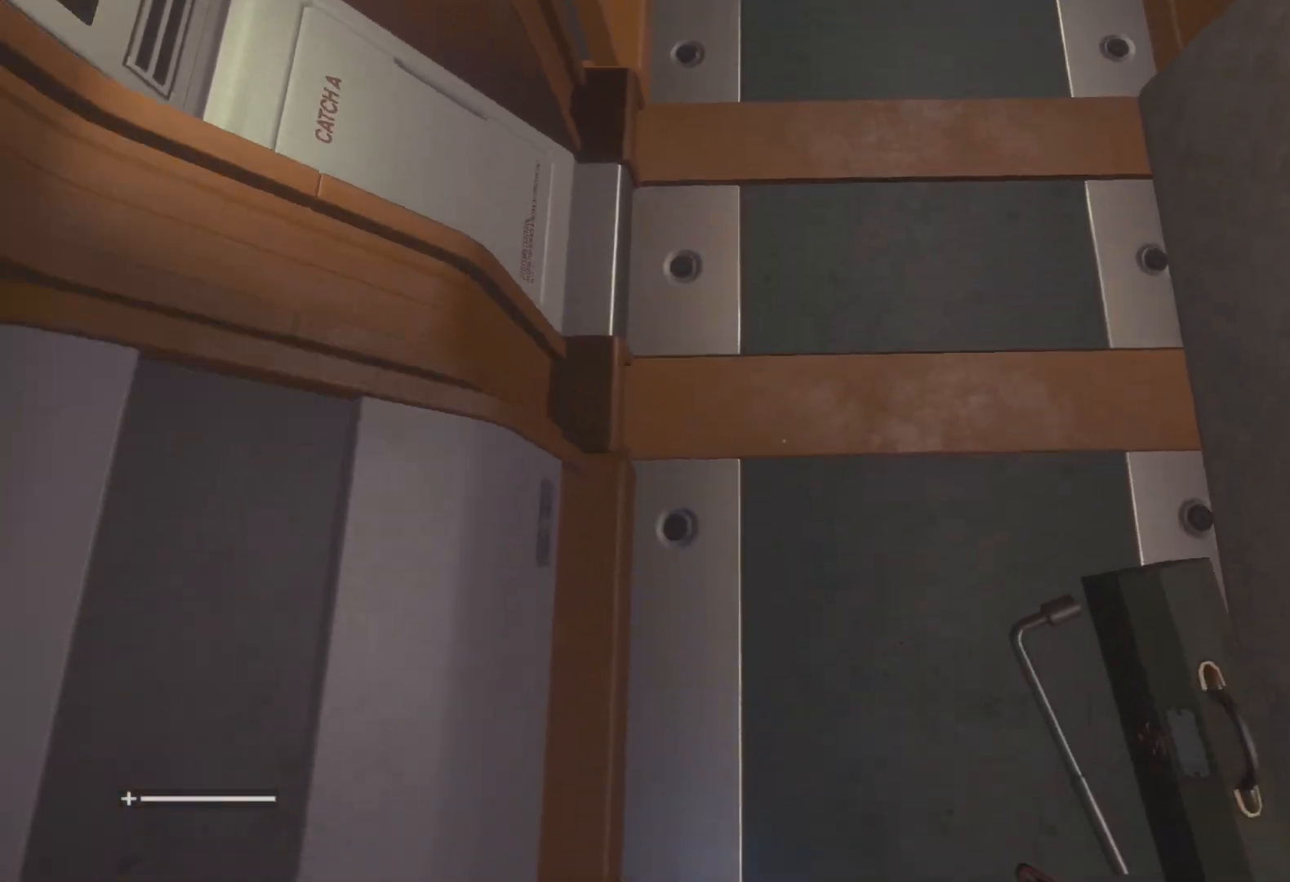
{"keys": ["d", "s"], "mouse": [], "events": [[483, "d", "down"]]}
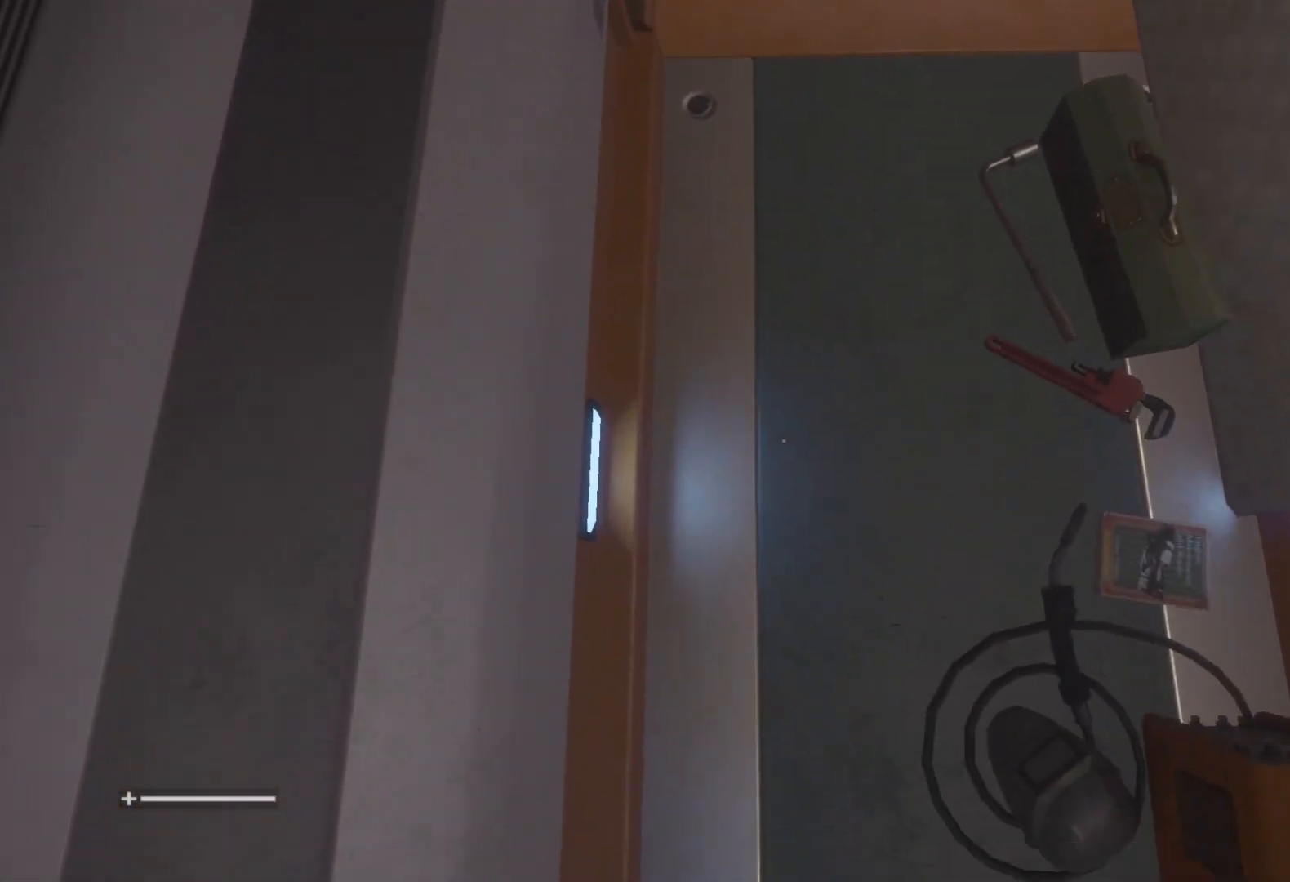
{"keys": [], "mouse": [], "events": [[33, "d", "up"], [500, "s", "up"]]}
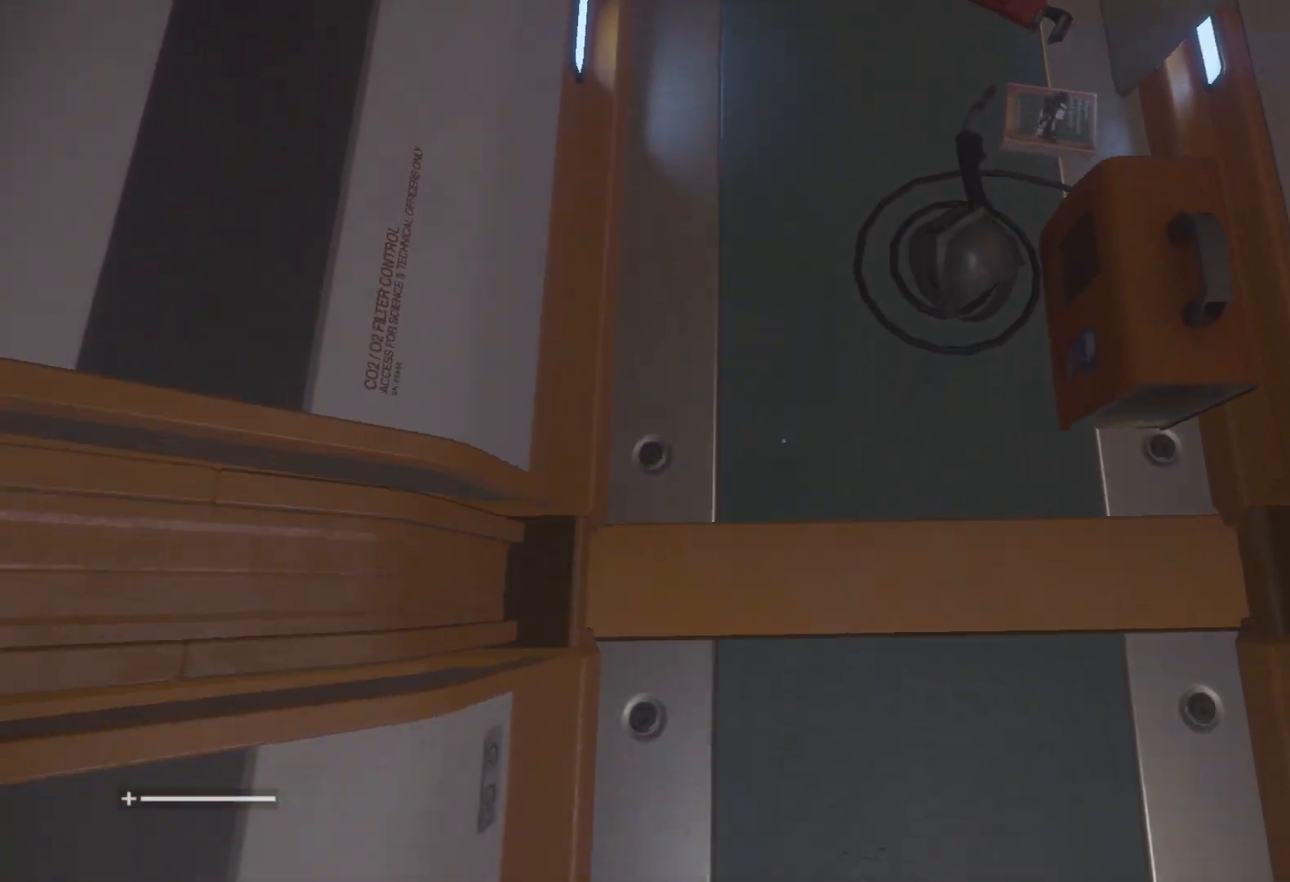
{"keys": ["w"], "mouse": [], "events": [[100, "w", "down"]]}
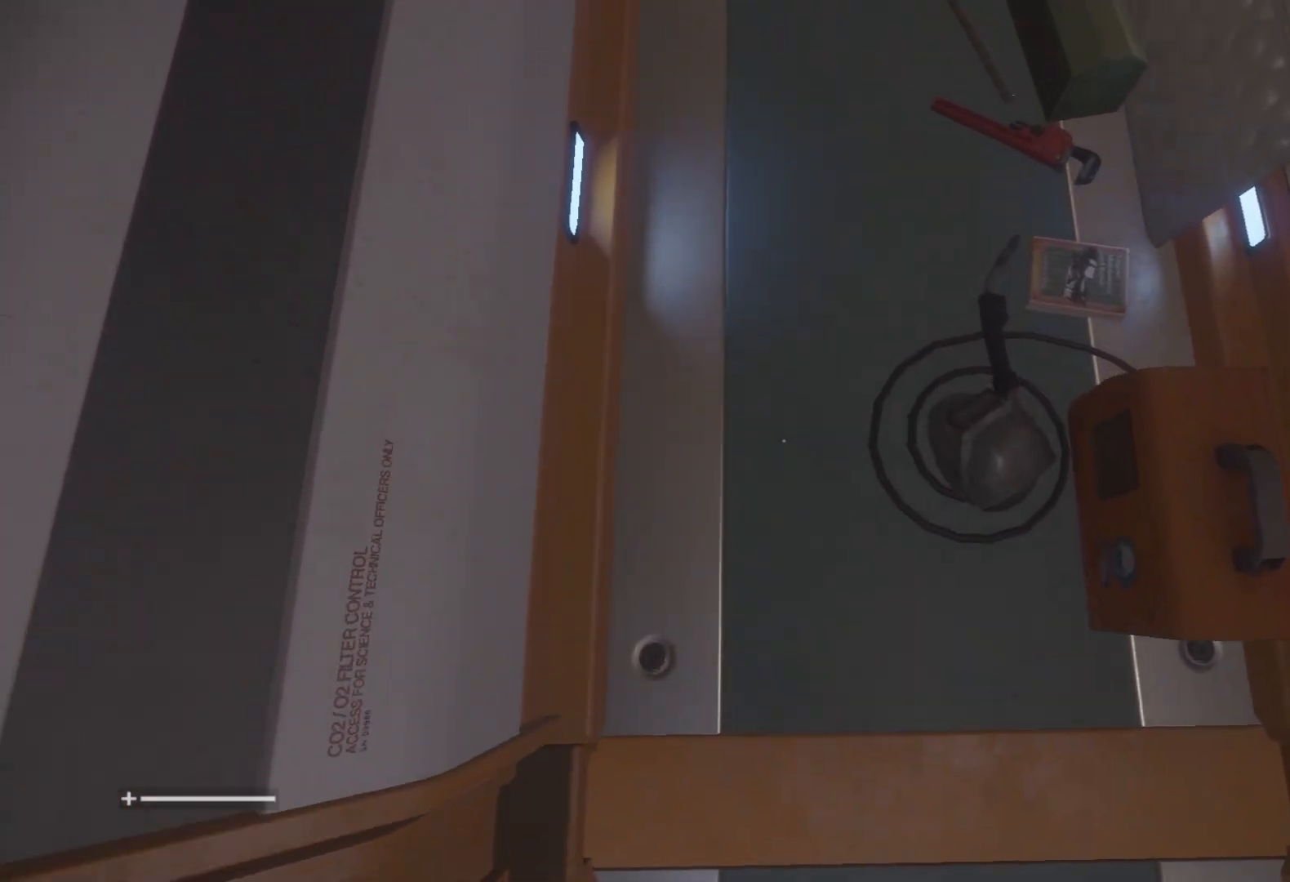
{"keys": ["w"], "mouse": [], "events": []}
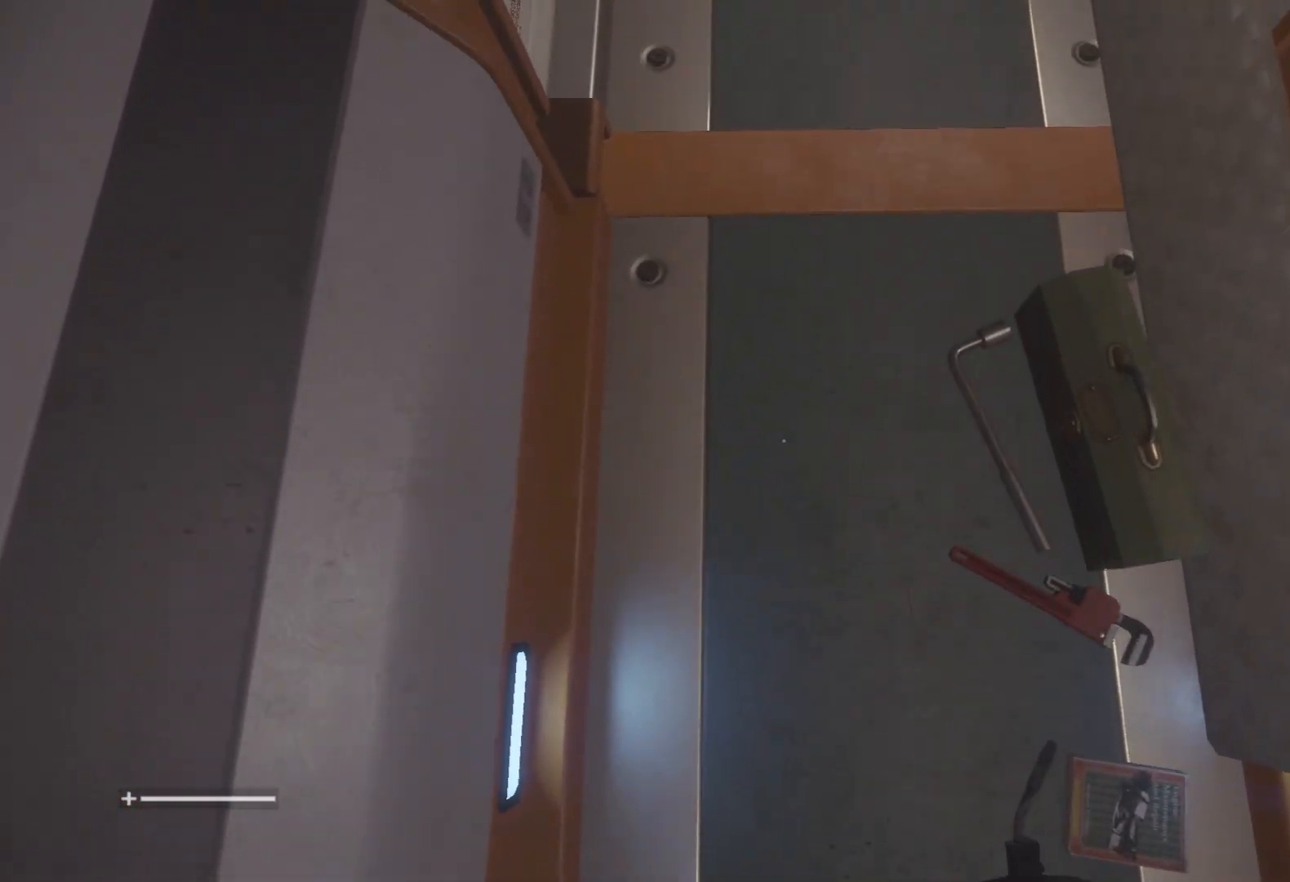
{"keys": ["w"], "mouse": [], "events": []}
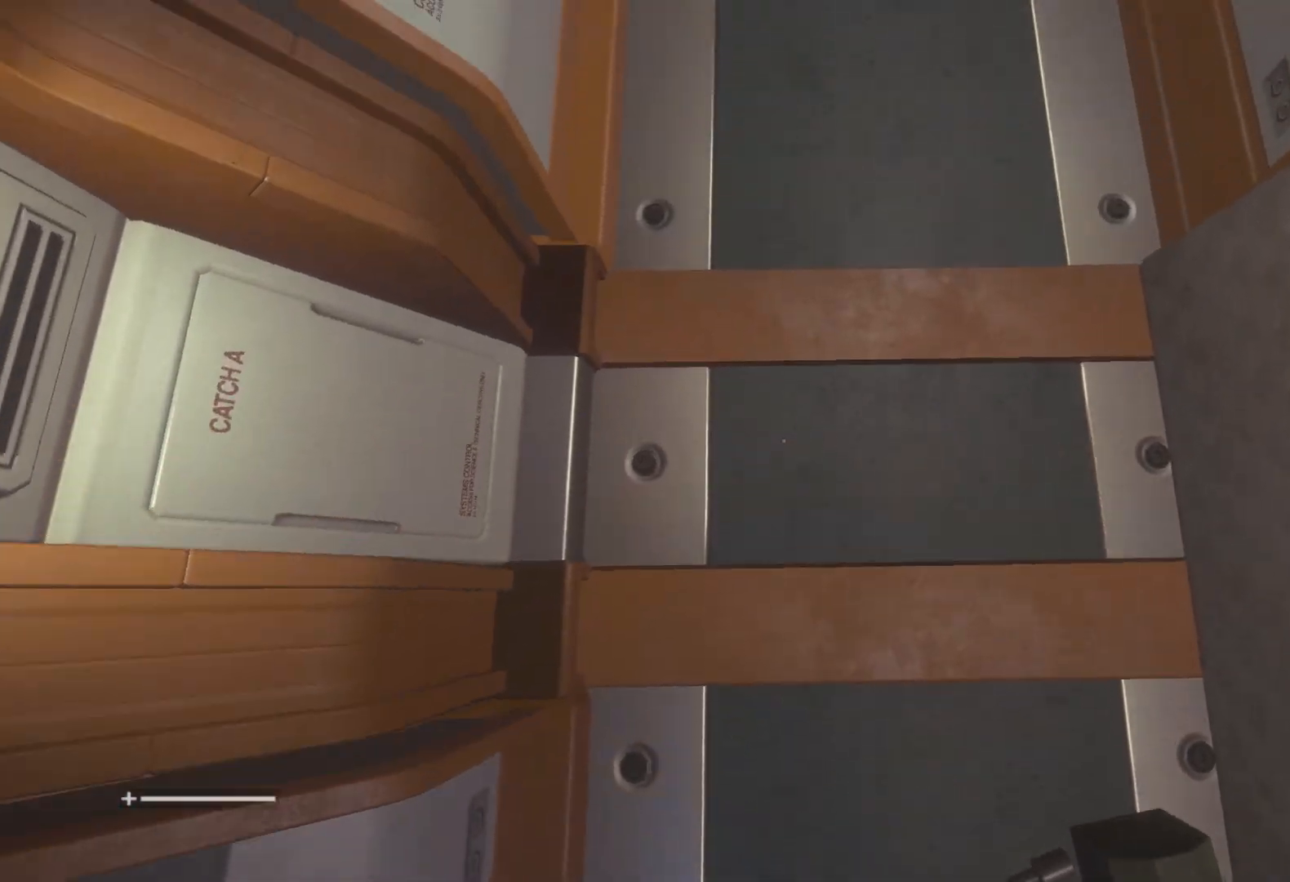
{"keys": ["w"], "mouse": [], "events": []}
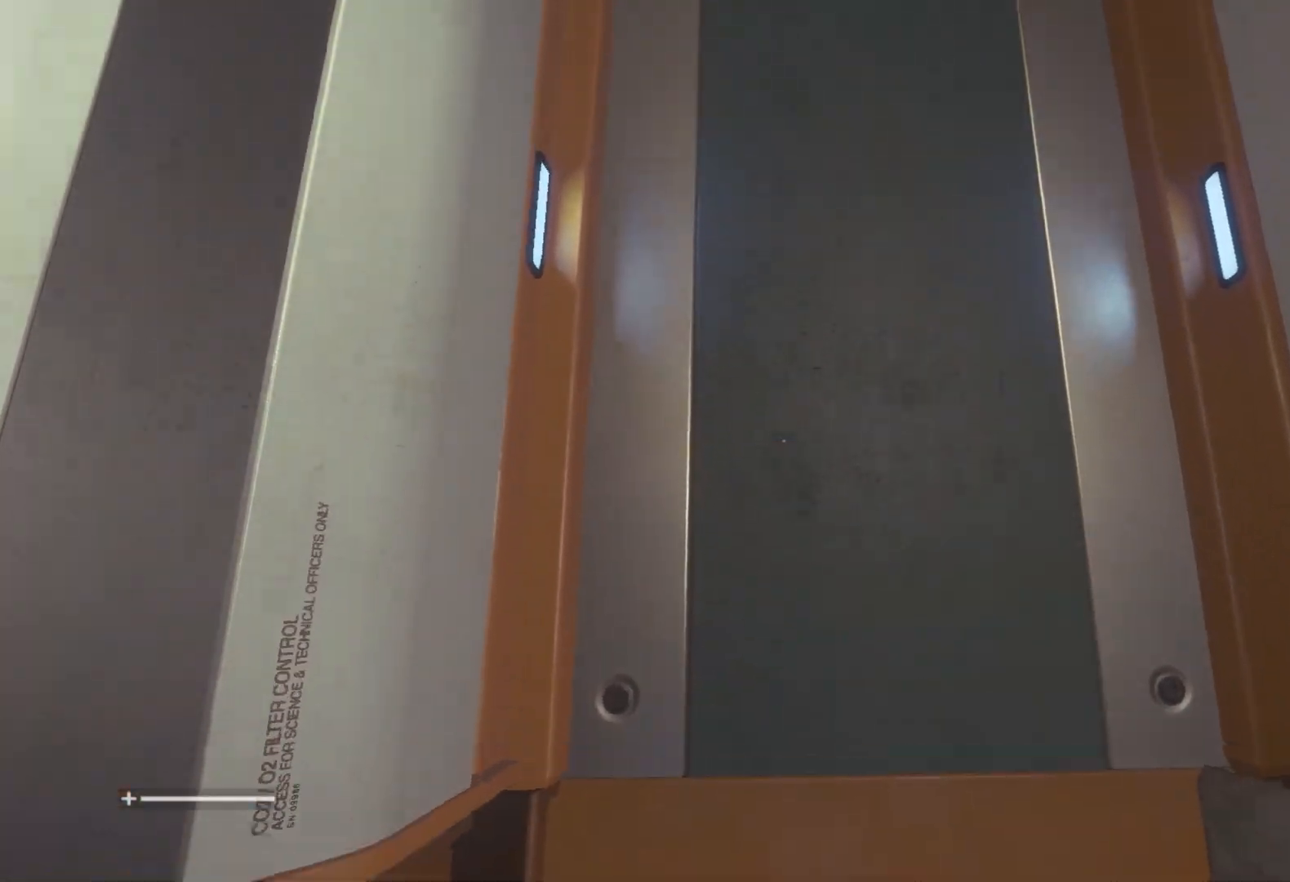
{"keys": ["w"], "mouse": [], "events": []}
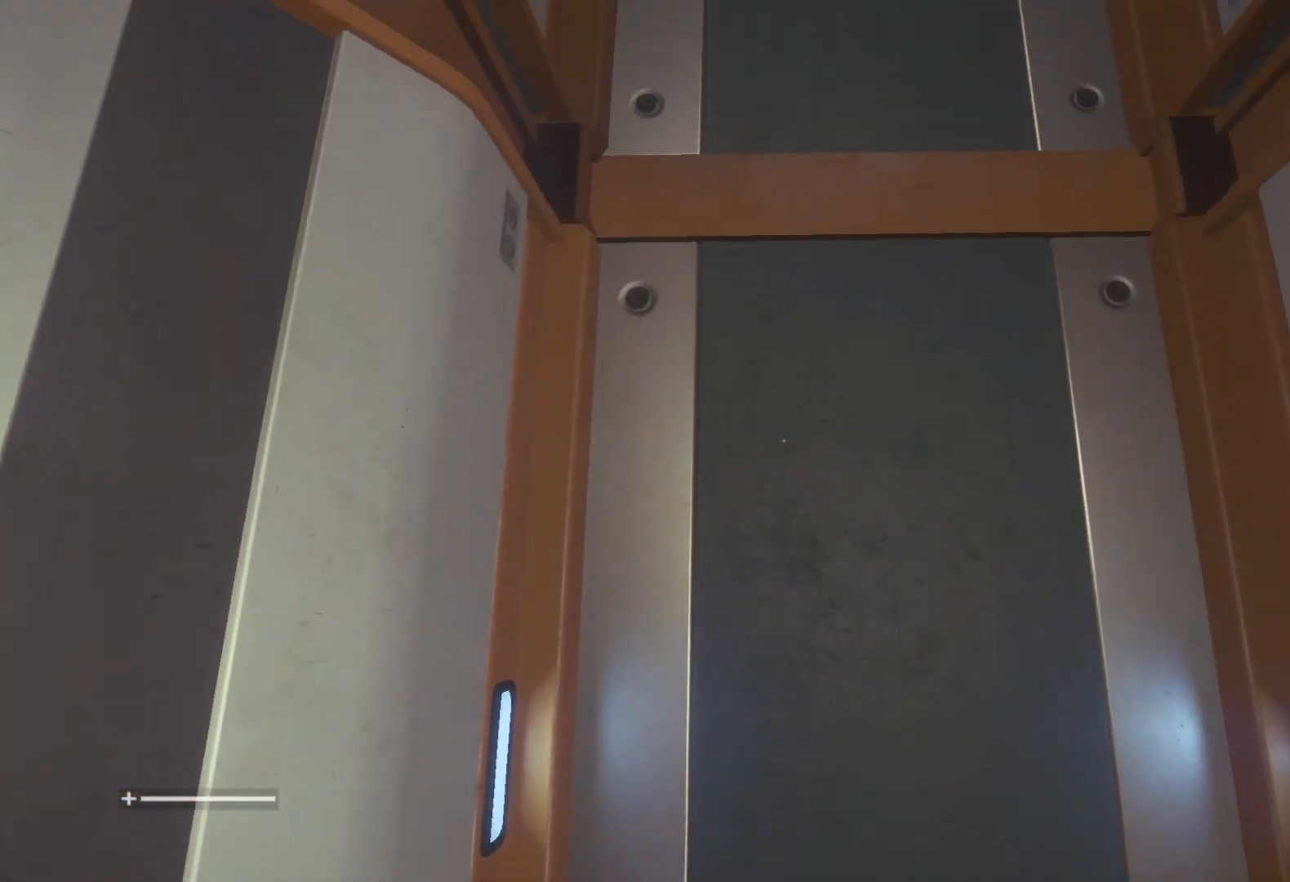
{"keys": ["w"], "mouse": [], "events": []}
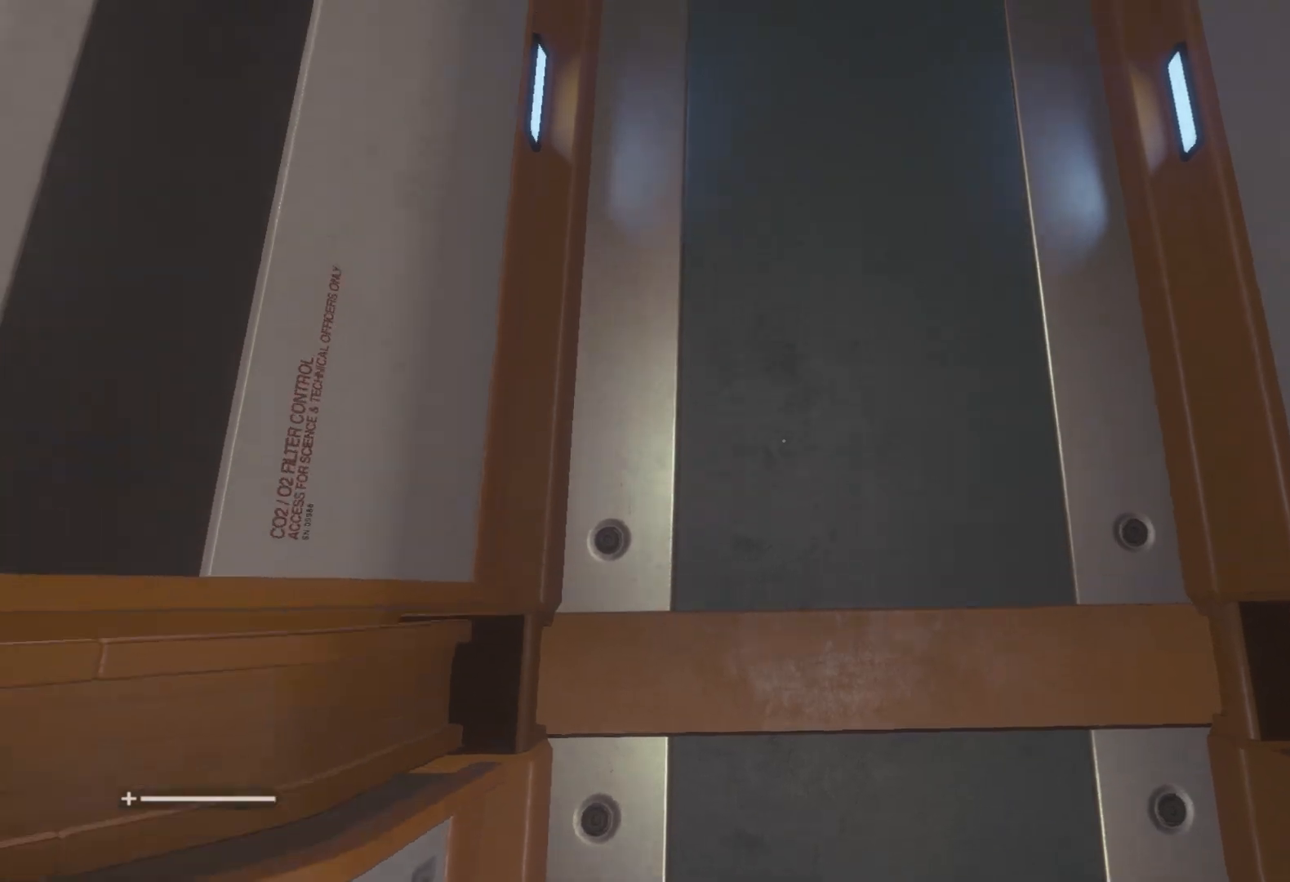
{"keys": ["w"], "mouse": [], "events": []}
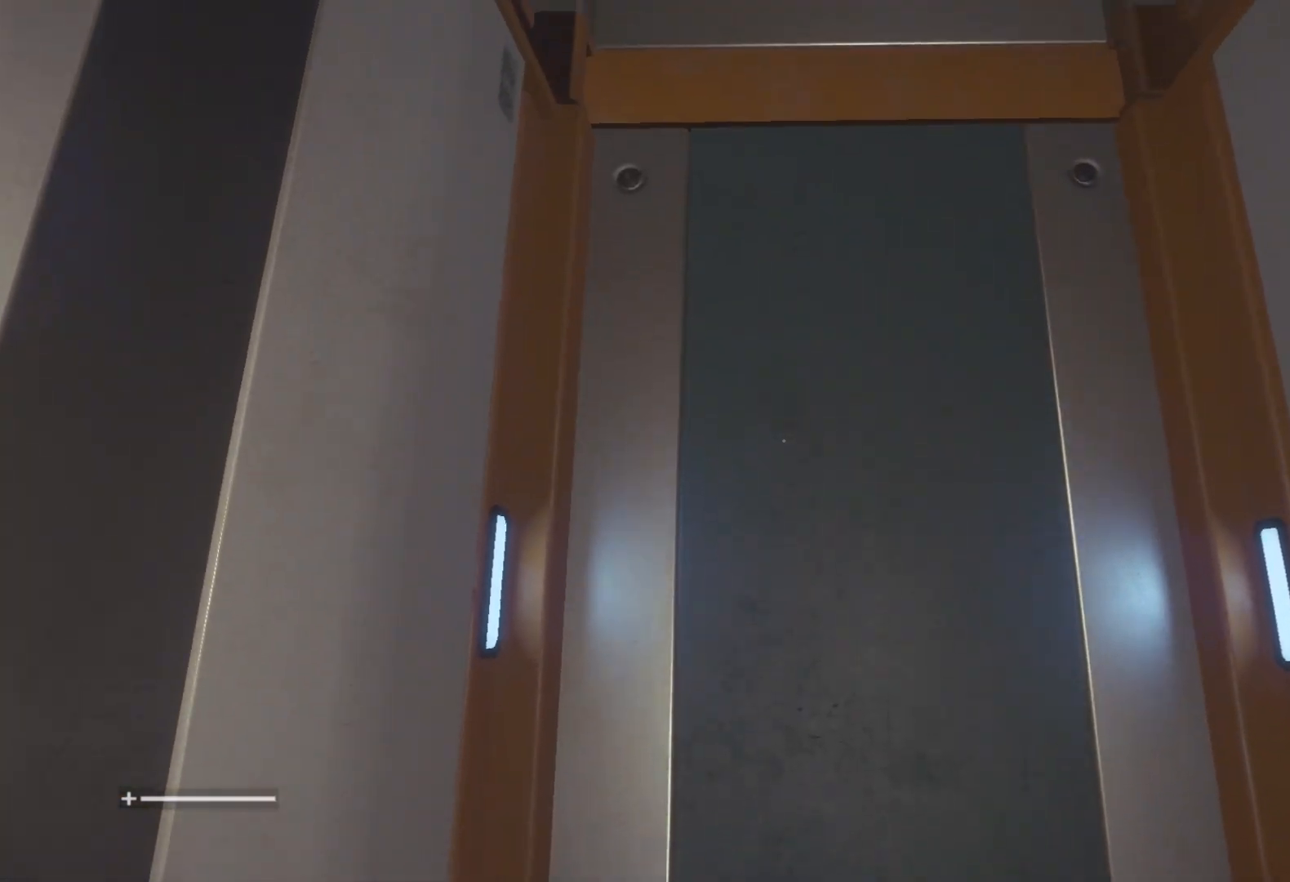
{"keys": ["w"], "mouse": [], "events": []}
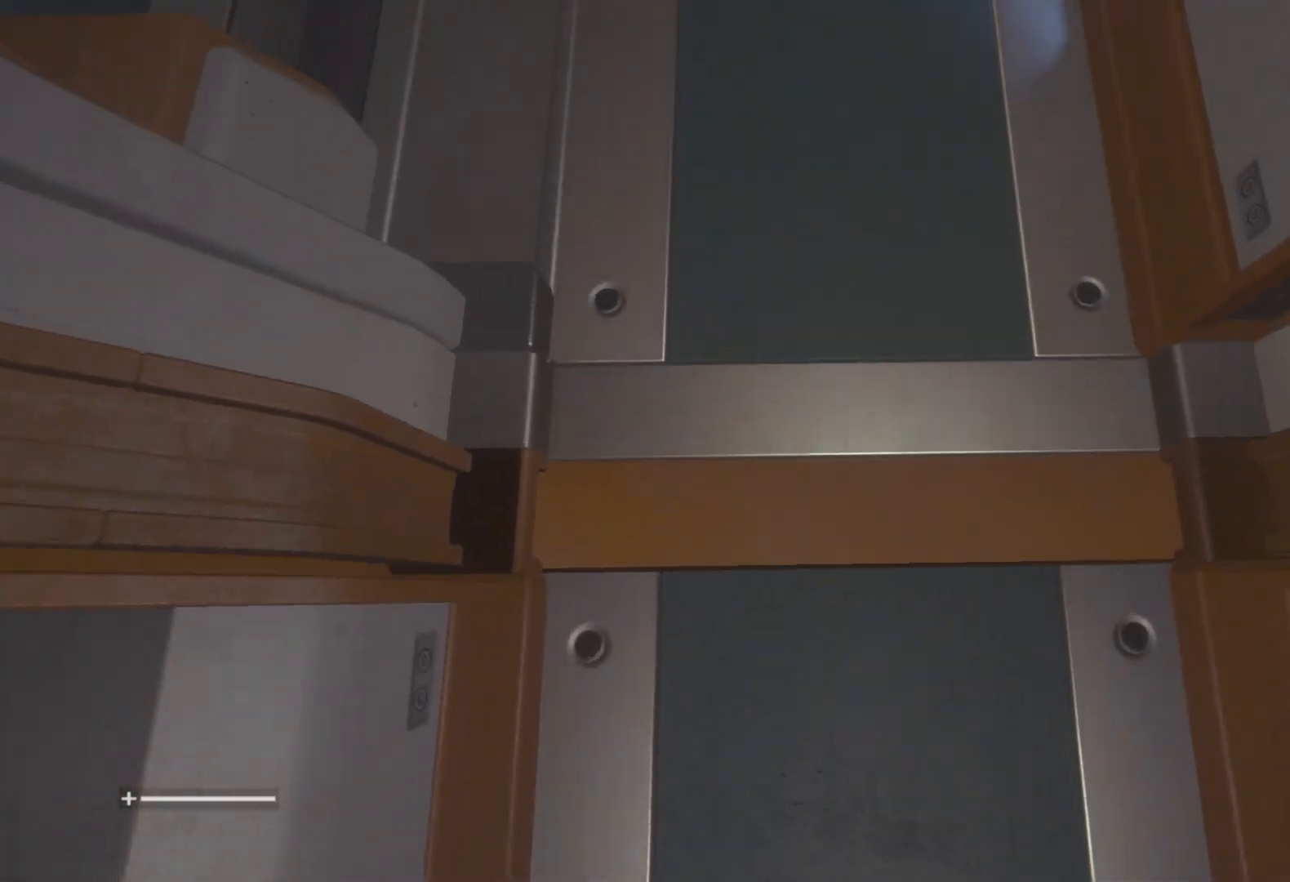
{"keys": ["w"], "mouse": [], "events": []}
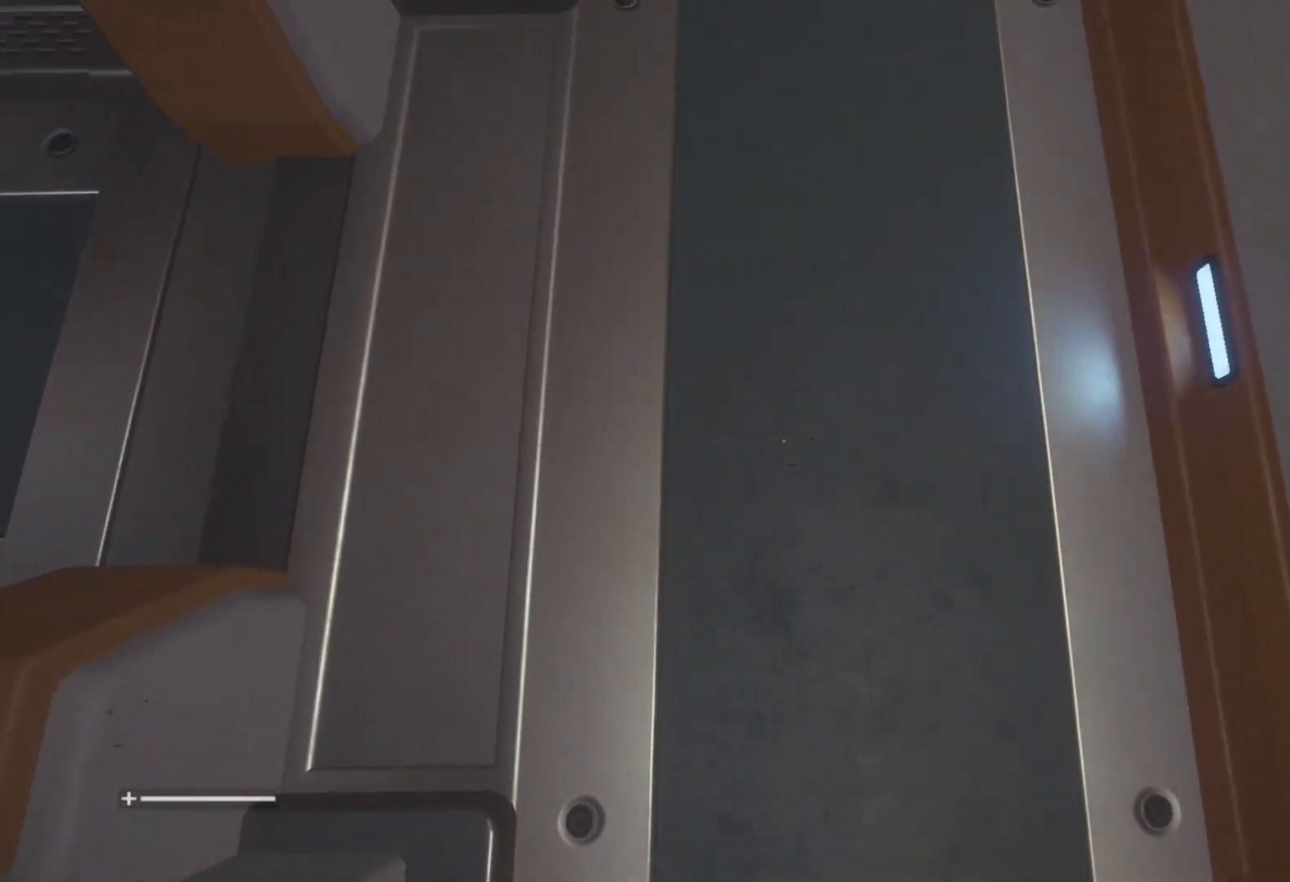
{"keys": ["w"], "mouse": [], "events": []}
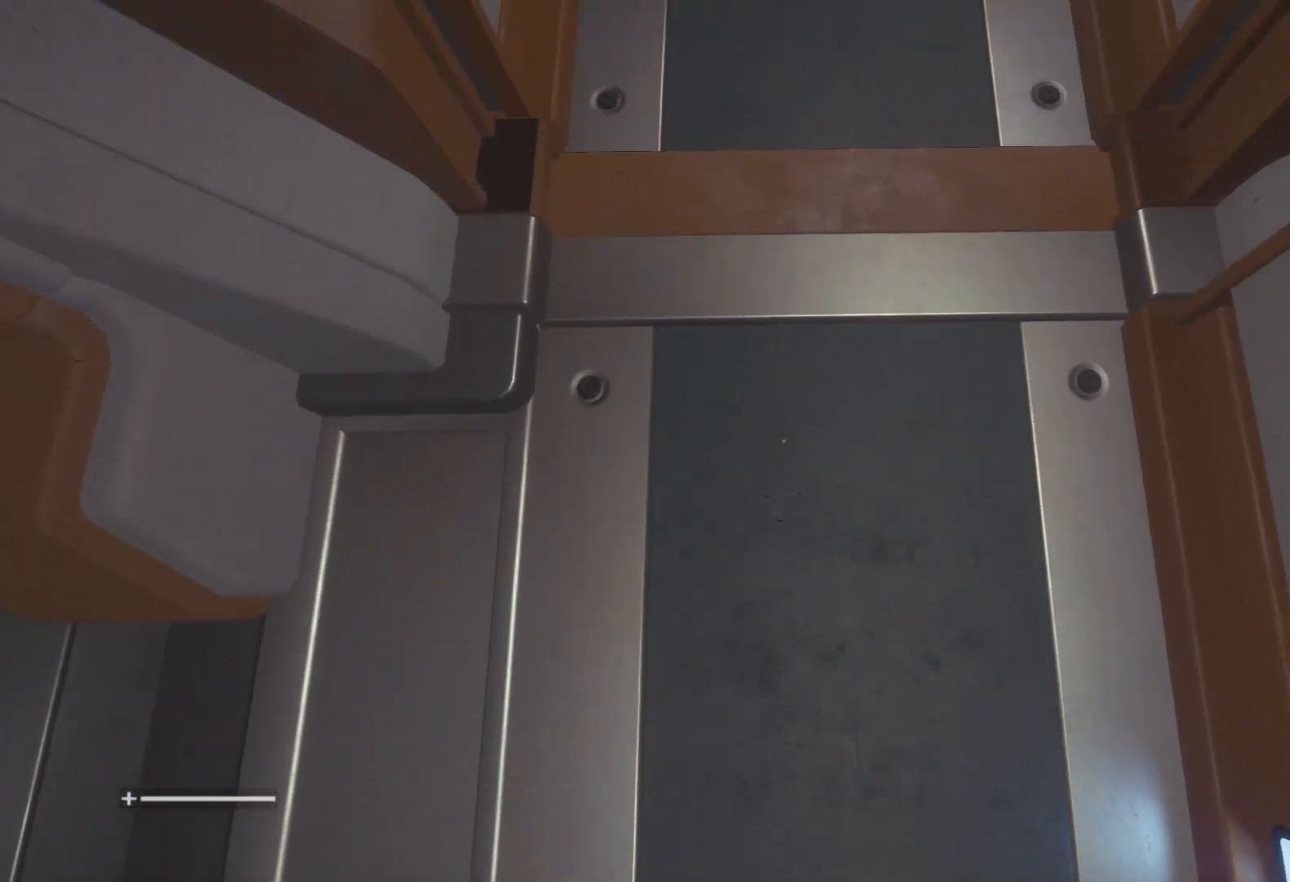
{"keys": ["w"], "mouse": [], "events": []}
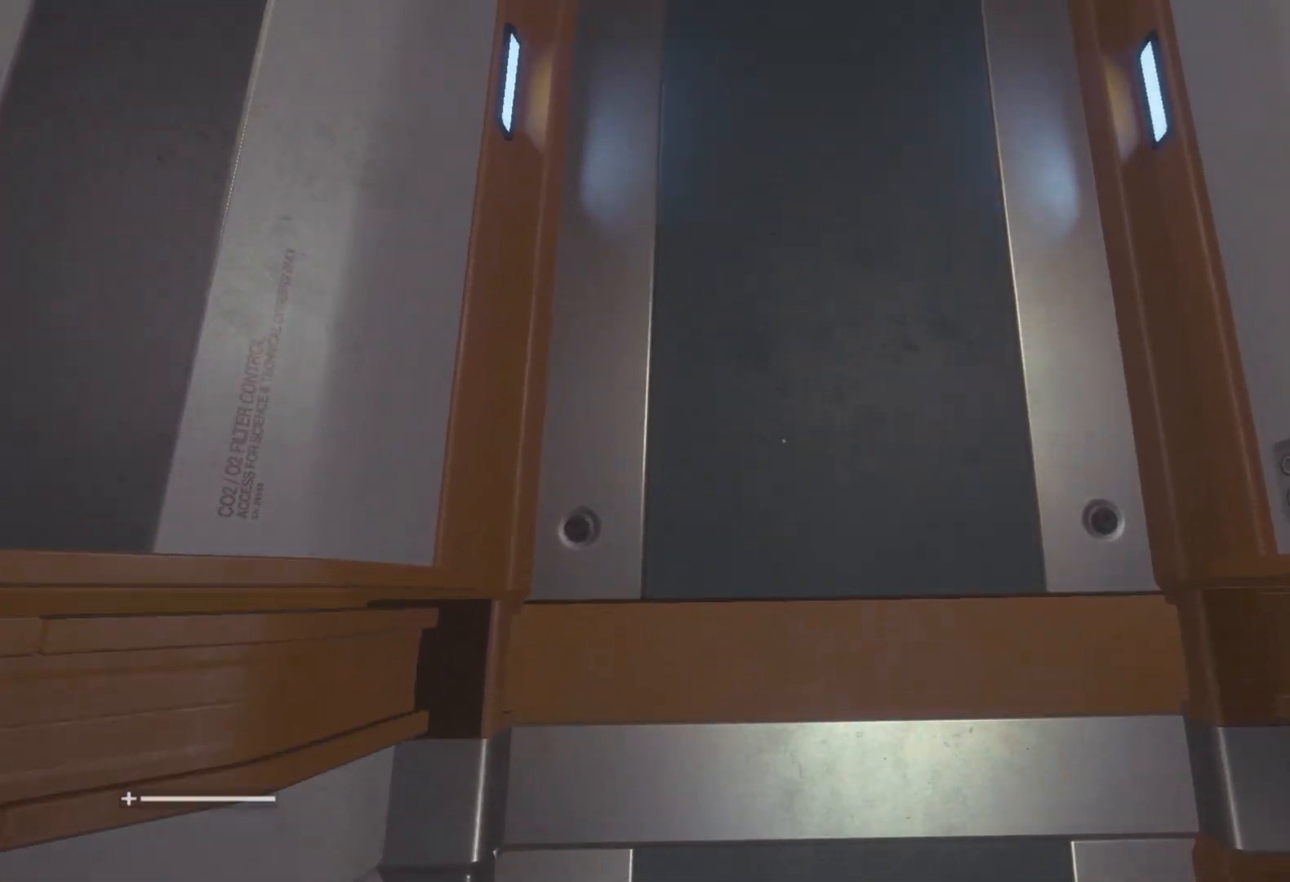
{"keys": ["w"], "mouse": [], "events": []}
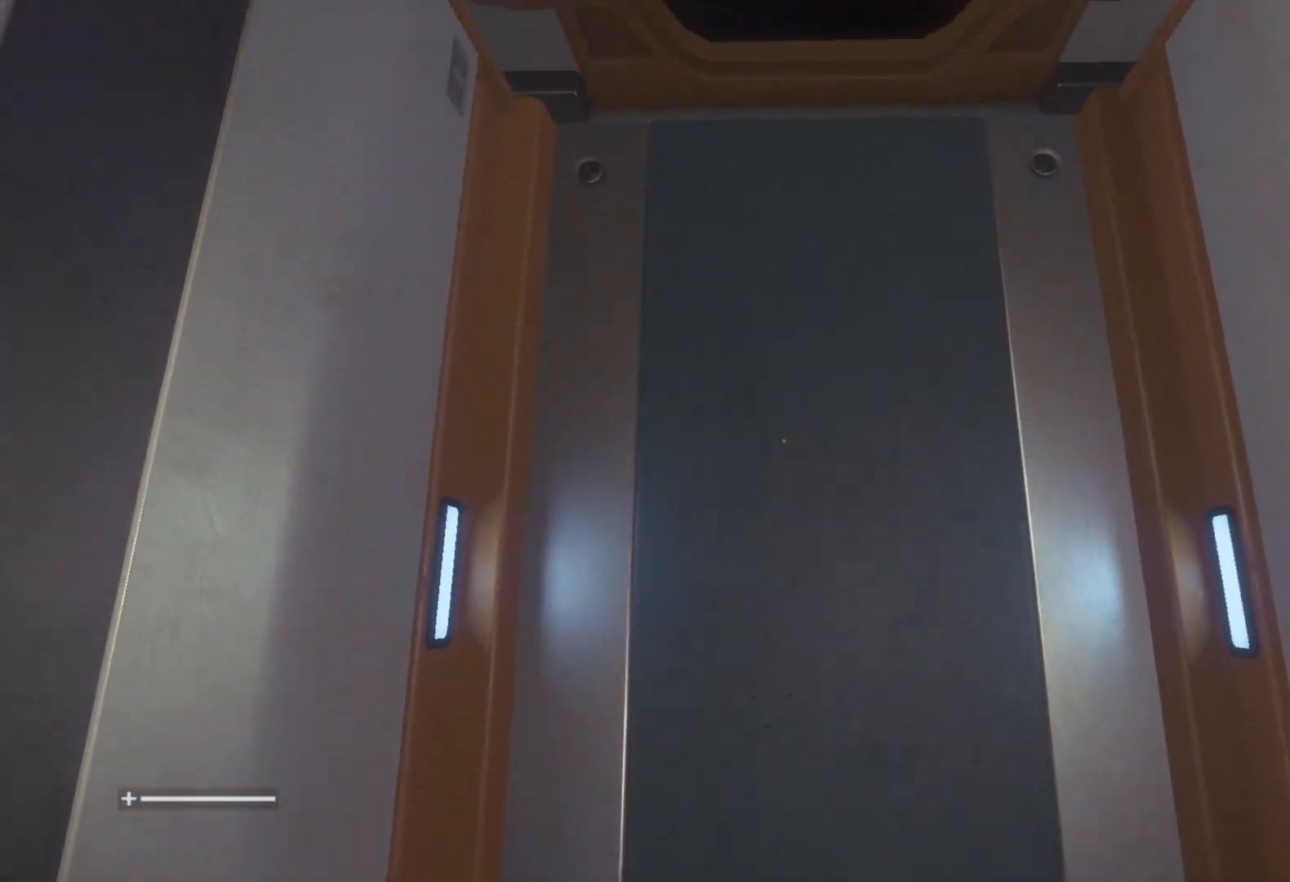
{"keys": ["w"], "mouse": [], "events": []}
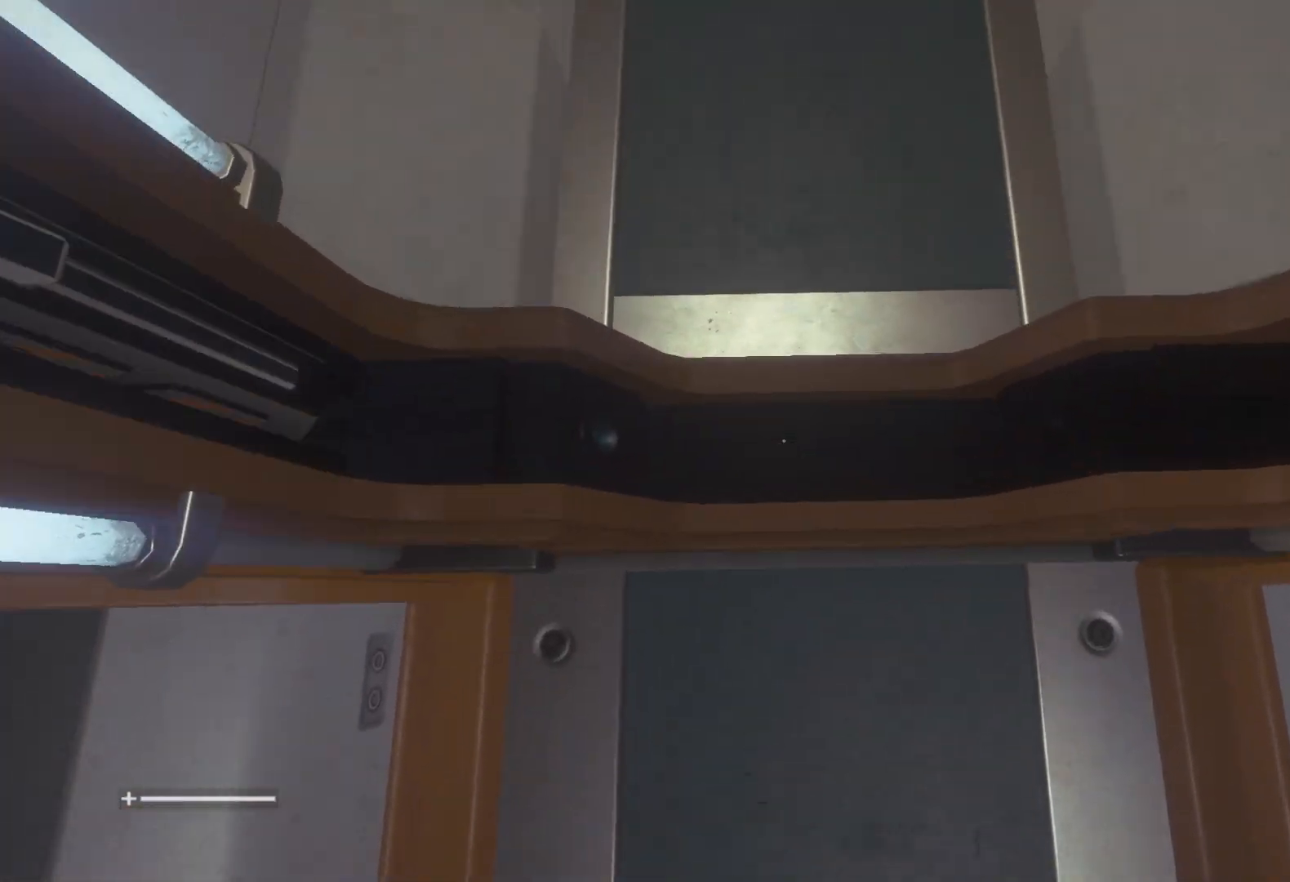
{"keys": ["w"], "mouse": [], "events": []}